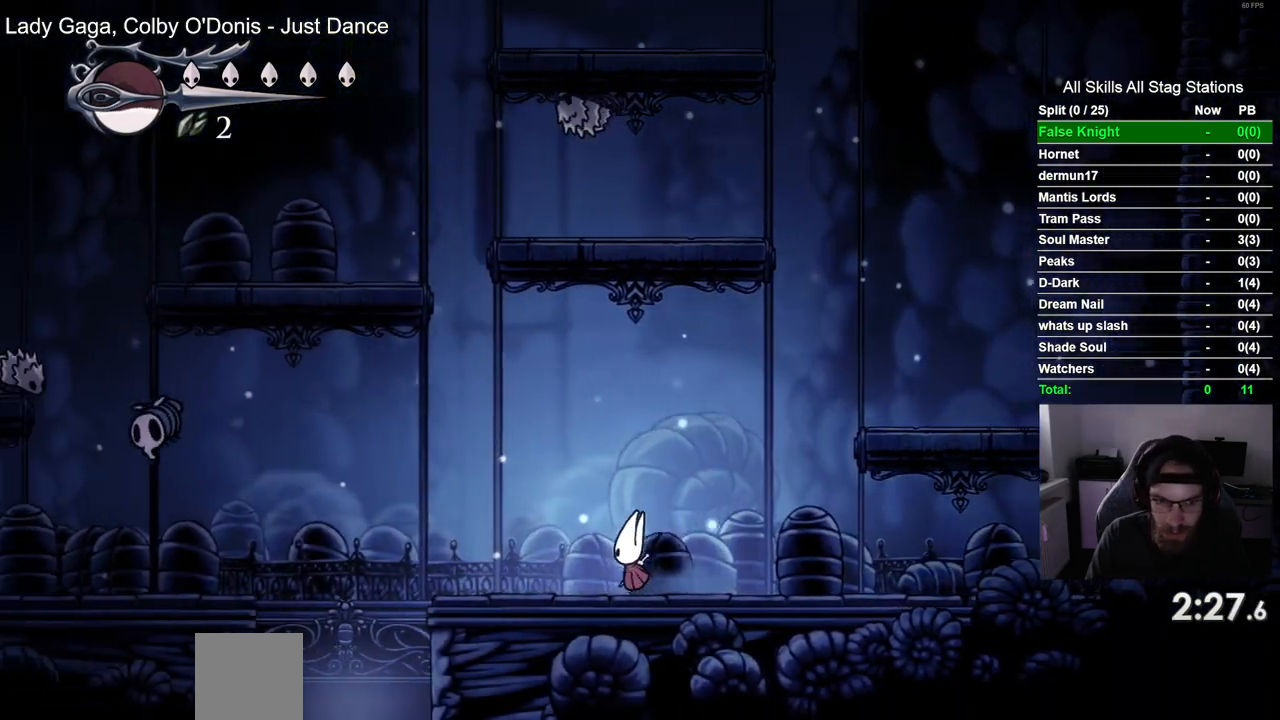
Gameplay with a controller (PlayStation layout); each line is a JSON object with the inputs held at the frame after it (dt_ms = milliseconds from this image to that frame). "events" lists button and stick changes between this image and that frame as [ms after this image, input, new state], when the widget could be followed in between. Not read: DPAD_LEFT.
{"dt_ms": 500, "buttons": [], "left_stick": "center", "right_stick": "center", "events": [[133, "SQUARE", "up"]]}
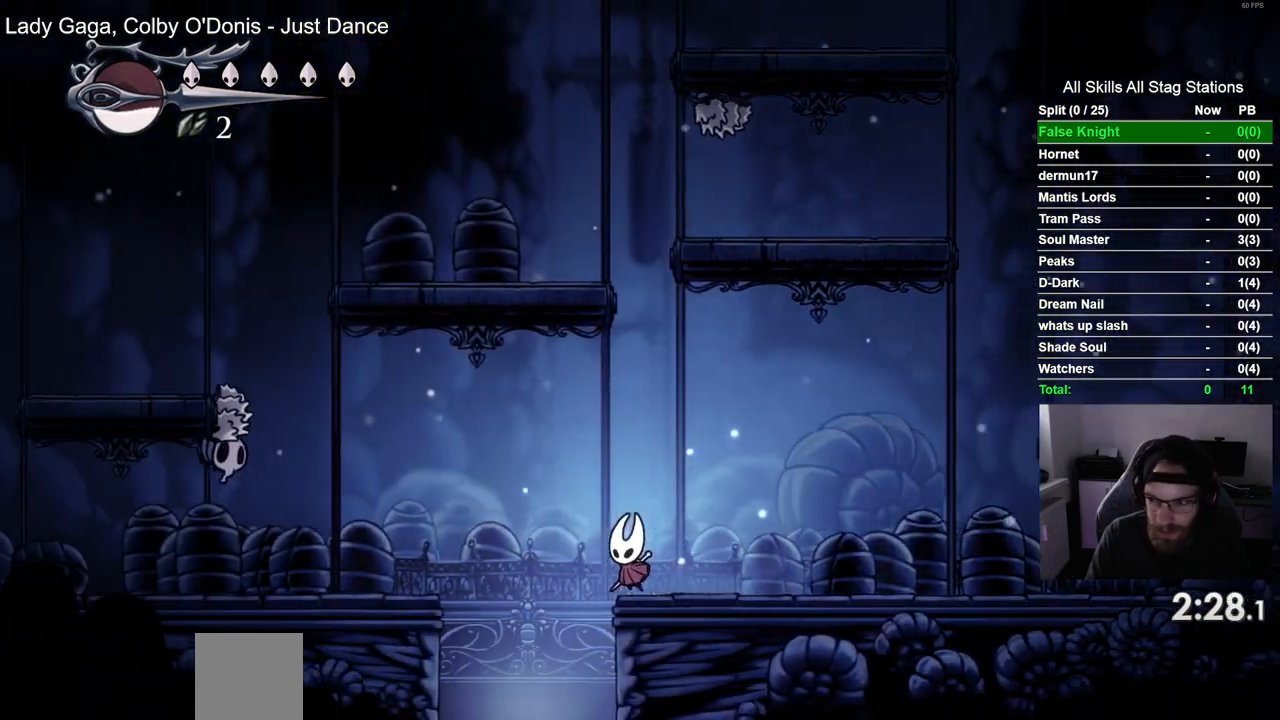
{"dt_ms": 500, "buttons": [], "left_stick": "center", "right_stick": "center", "events": []}
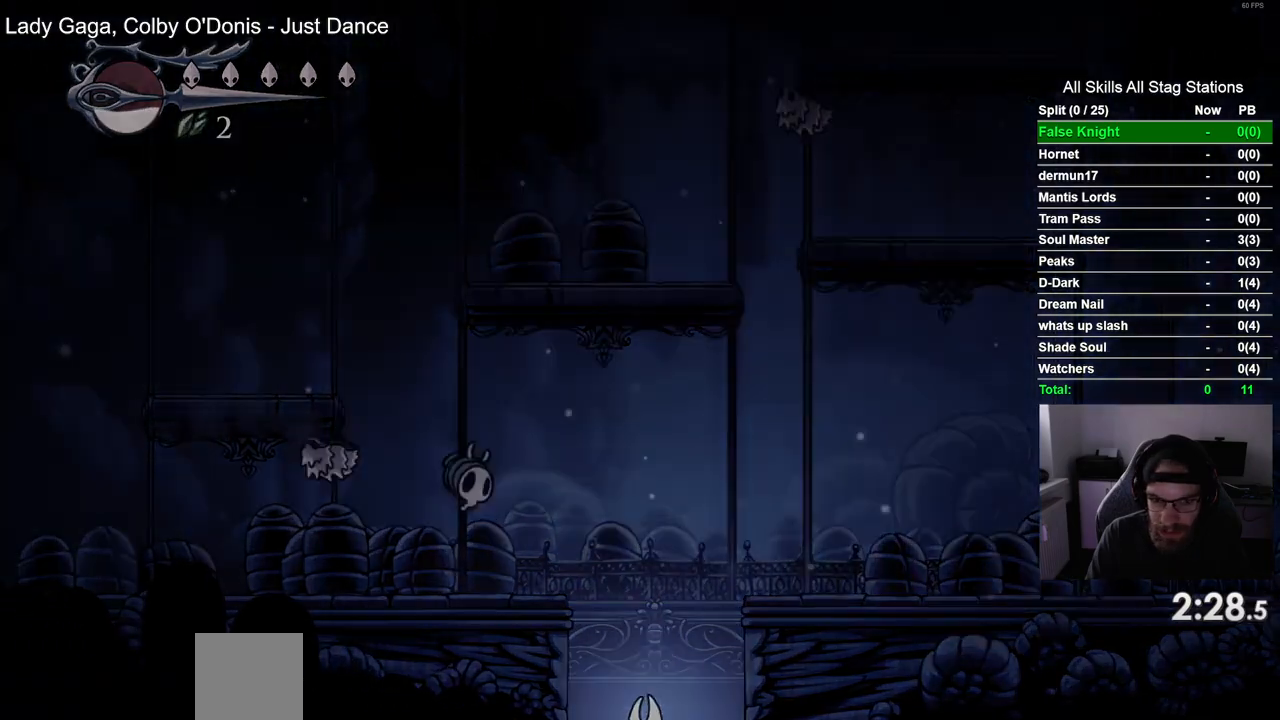
{"dt_ms": 500, "buttons": [], "left_stick": "center", "right_stick": "center", "events": []}
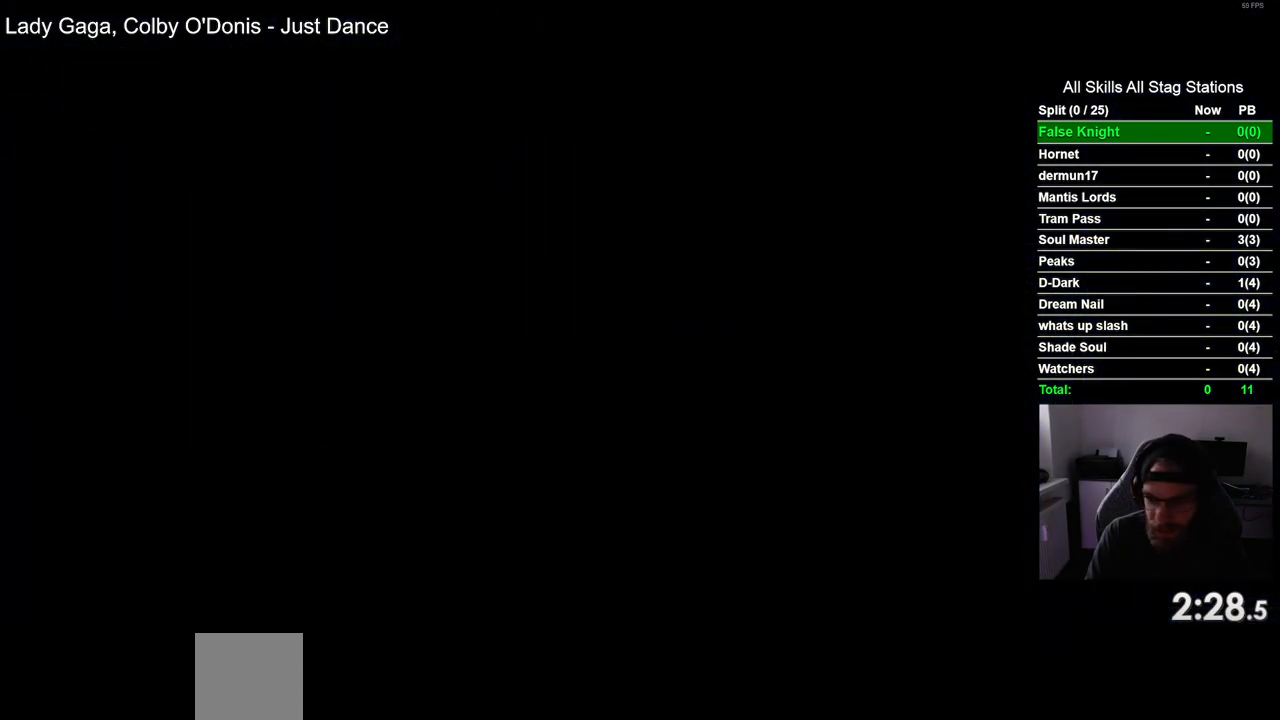
{"dt_ms": 500, "buttons": [], "left_stick": "center", "right_stick": "center", "events": []}
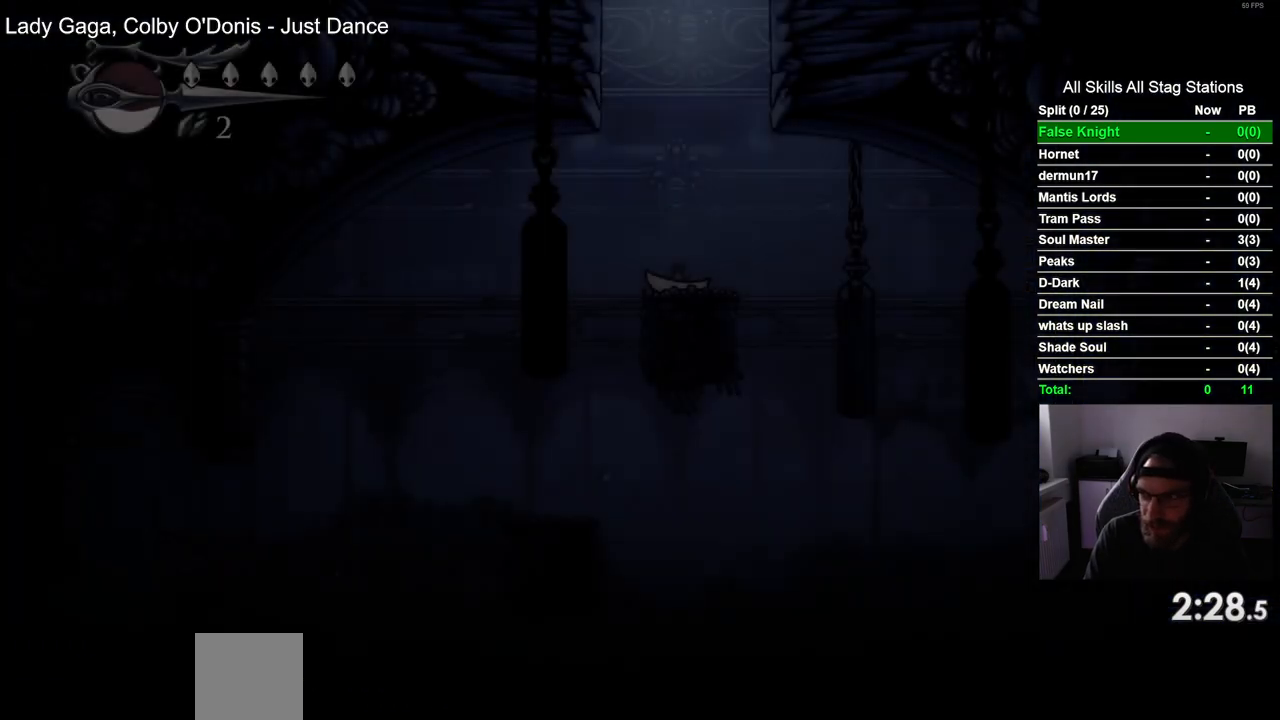
{"dt_ms": 500, "buttons": ["DPAD_RIGHT"], "left_stick": "center", "right_stick": "center", "events": [[383, "DPAD_RIGHT", "down"]]}
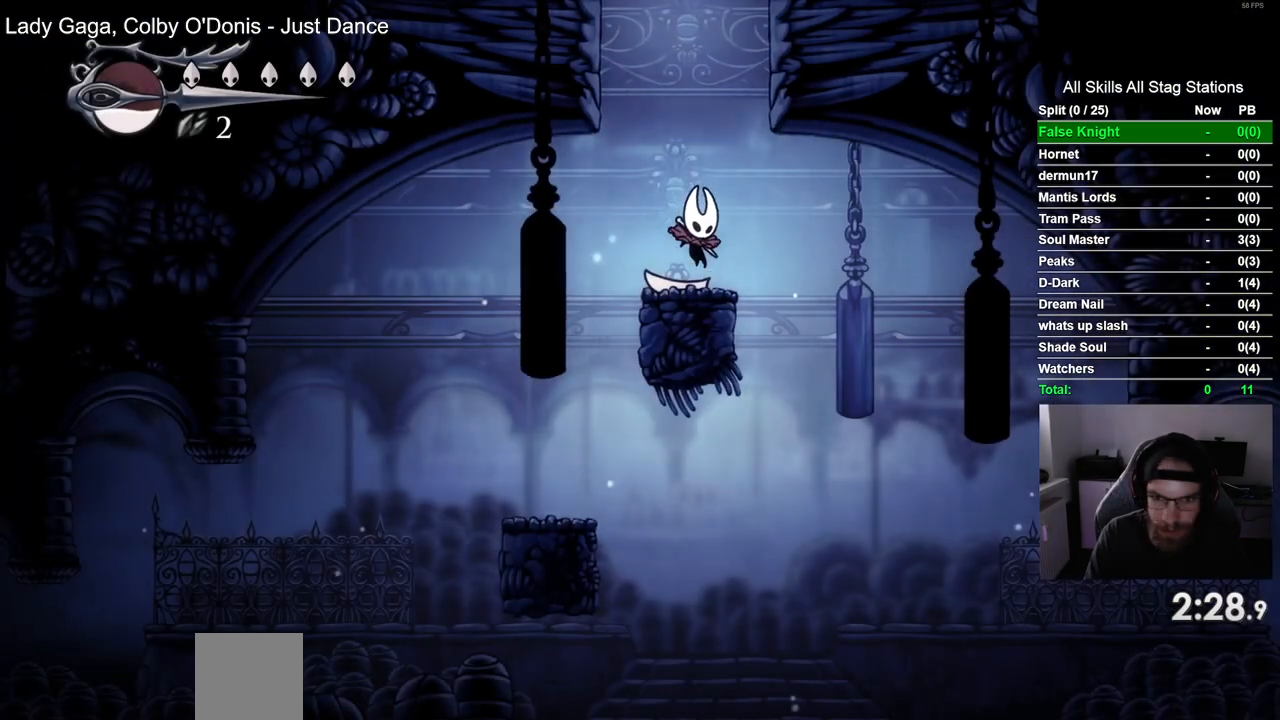
{"dt_ms": 1000, "buttons": ["DPAD_RIGHT"], "left_stick": "center", "right_stick": "center"}
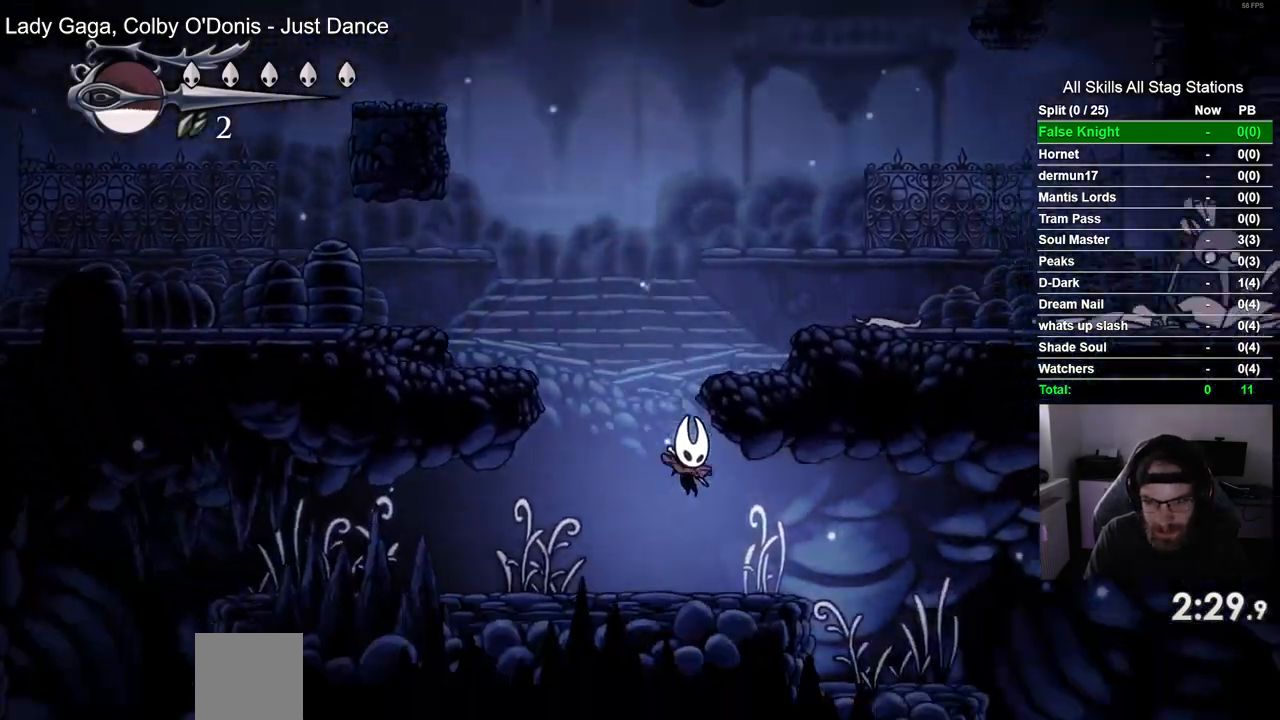
{"dt_ms": 500, "buttons": ["DPAD_RIGHT"], "left_stick": "center", "right_stick": "center", "events": [[117, "SQUARE", "down"], [317, "SQUARE", "up"]]}
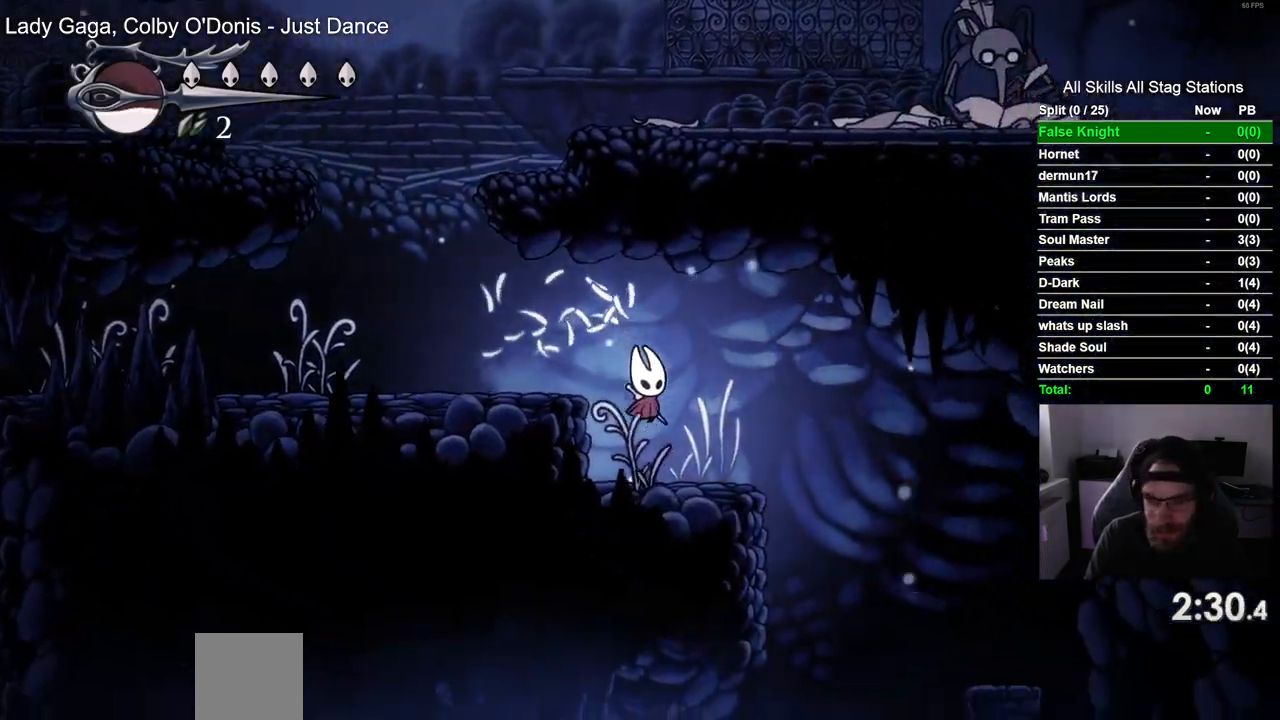
{"dt_ms": 500, "buttons": ["DPAD_RIGHT"], "left_stick": "center", "right_stick": "center", "events": [[67, "SQUARE", "down"], [217, "SQUARE", "up"]]}
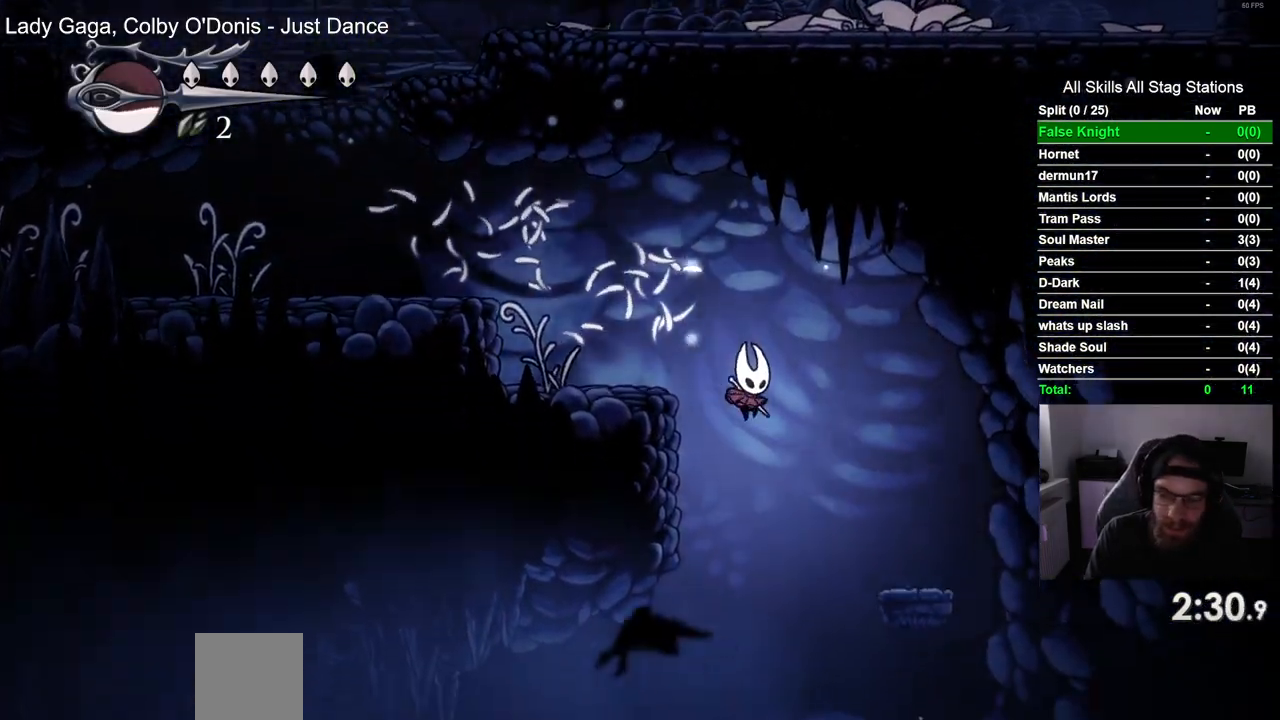
{"dt_ms": 500, "buttons": ["DPAD_RIGHT"], "left_stick": "center", "right_stick": "center", "events": []}
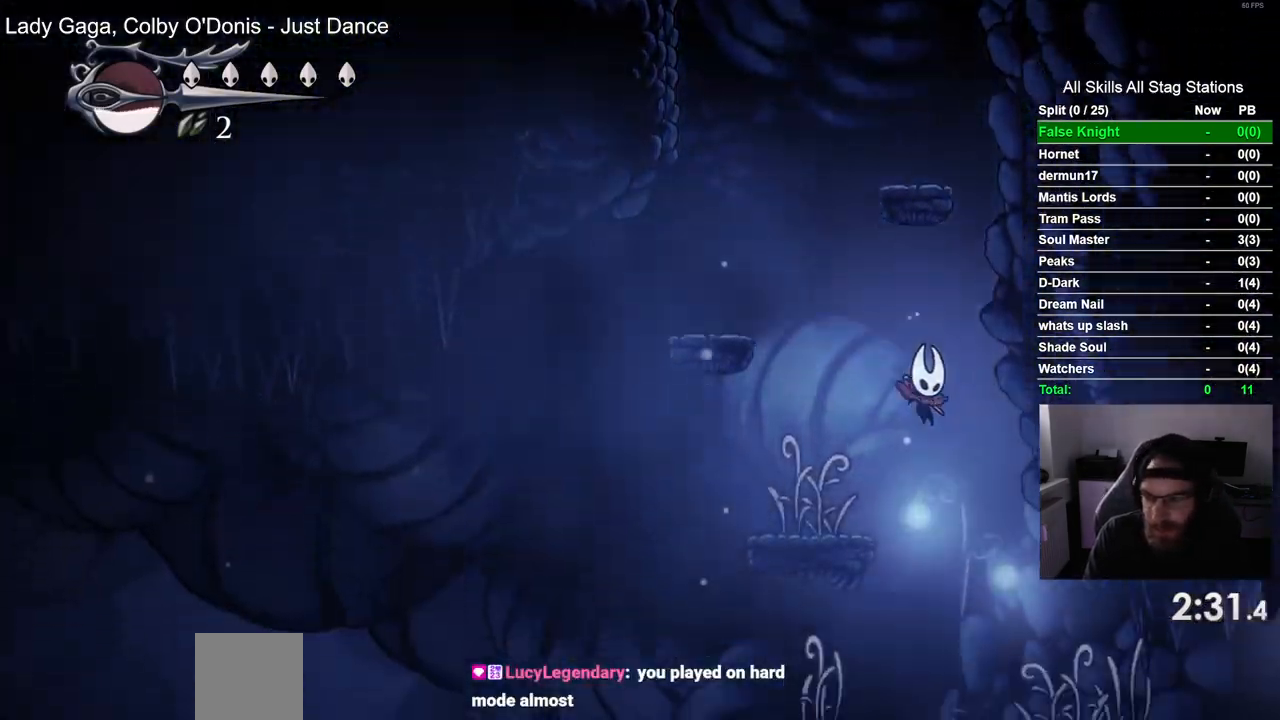
{"dt_ms": 500, "buttons": ["DPAD_RIGHT"], "left_stick": "center", "right_stick": "center", "events": [[100, "SQUARE", "down"], [283, "SQUARE", "up"]]}
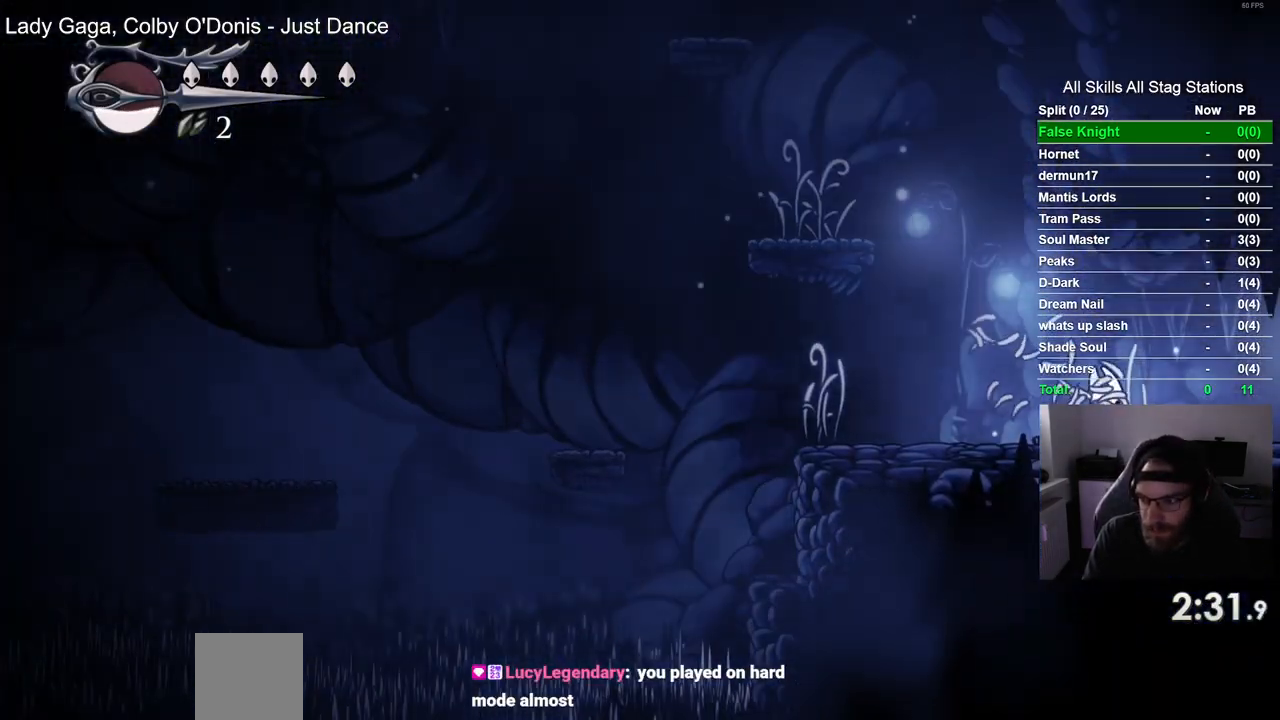
{"dt_ms": 500, "buttons": ["DPAD_RIGHT"], "left_stick": "center", "right_stick": "center", "events": [[33, "SQUARE", "down"], [200, "SQUARE", "up"]]}
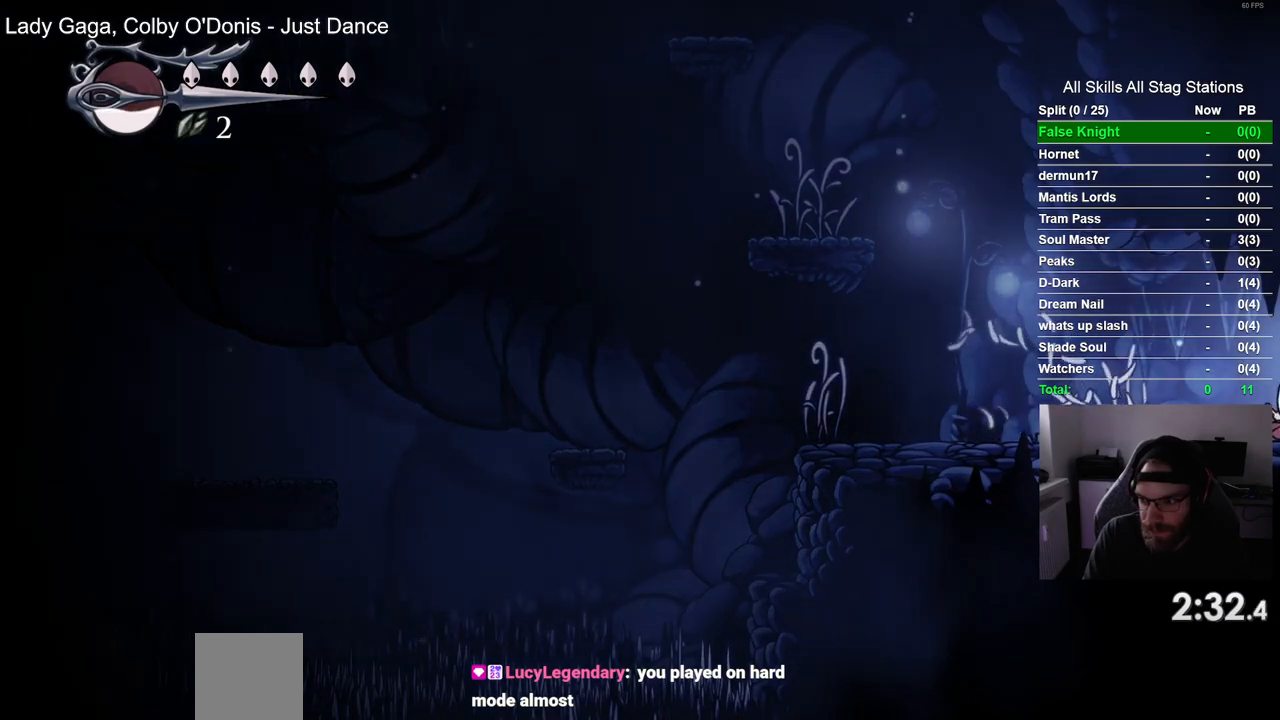
{"dt_ms": 500, "buttons": [], "left_stick": "center", "right_stick": "center", "events": [[17, "SQUARE", "down"], [150, "SQUARE", "up"], [383, "DPAD_RIGHT", "up"]]}
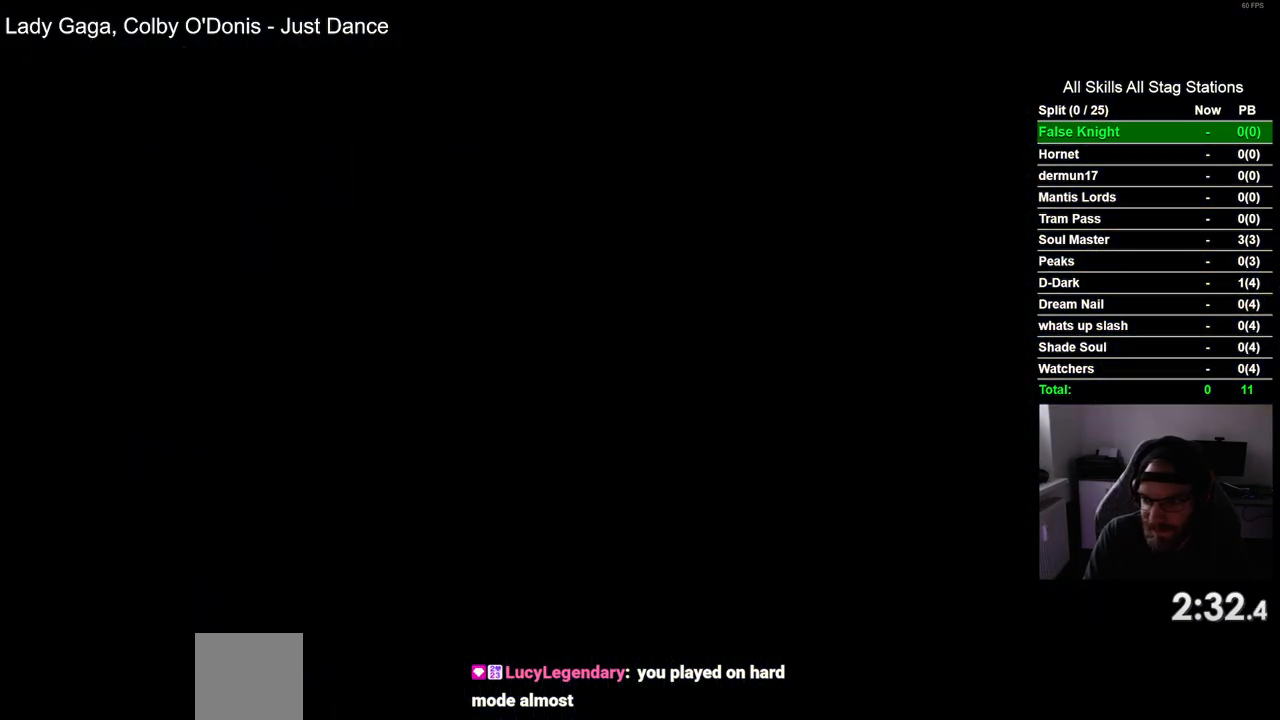
{"dt_ms": 500, "buttons": ["DPAD_RIGHT"], "left_stick": "center", "right_stick": "center", "events": [[33, "DPAD_RIGHT", "down"]]}
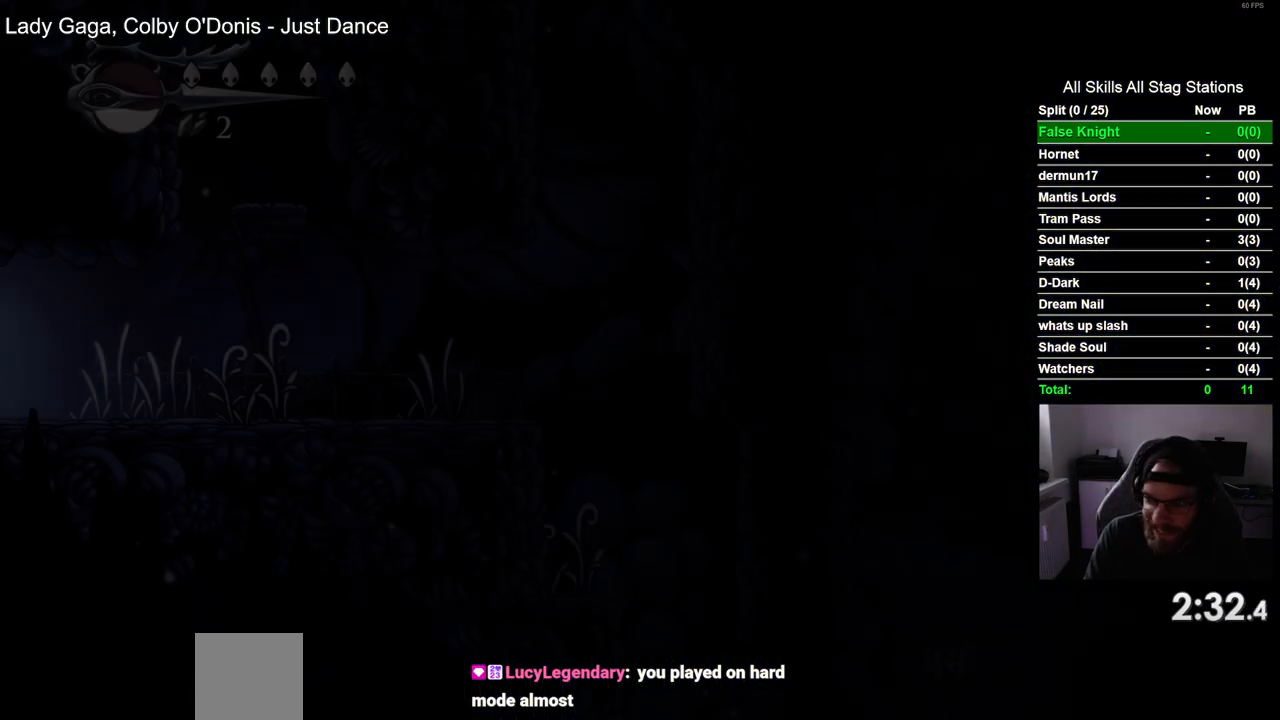
{"dt_ms": 500, "buttons": ["DPAD_RIGHT"], "left_stick": "center", "right_stick": "center", "events": []}
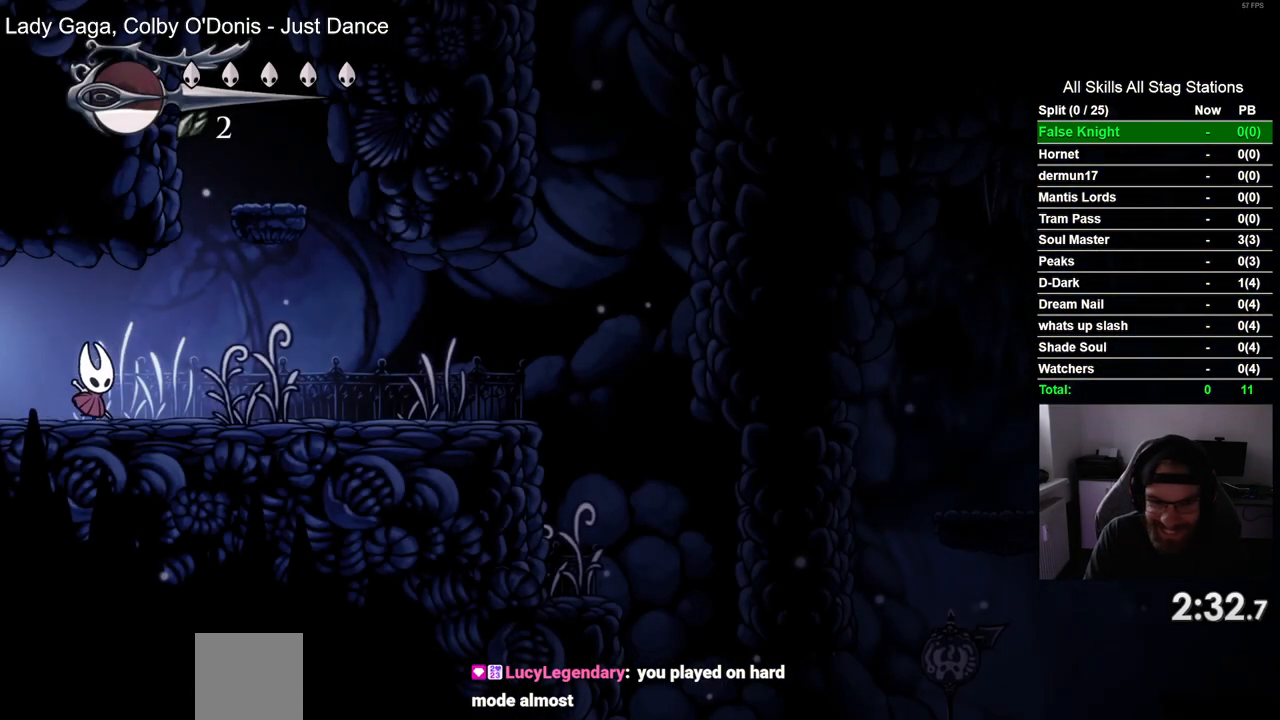
{"dt_ms": 500, "buttons": ["DPAD_RIGHT"], "left_stick": "center", "right_stick": "center", "events": [[17, "SQUARE", "down"], [200, "SQUARE", "up"]]}
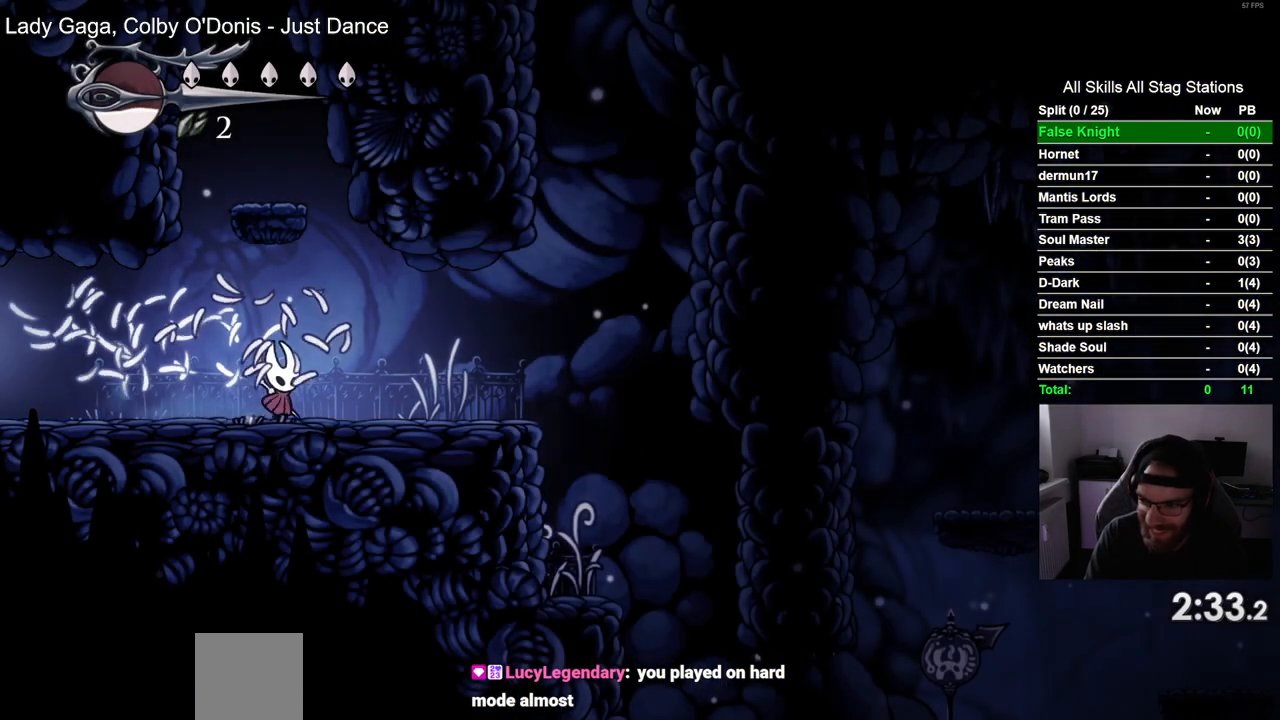
{"dt_ms": 500, "buttons": ["SQUARE", "DPAD_RIGHT"], "left_stick": "center", "right_stick": "center", "events": [[17, "SQUARE", "down"], [150, "SQUARE", "up"], [417, "SQUARE", "down"]]}
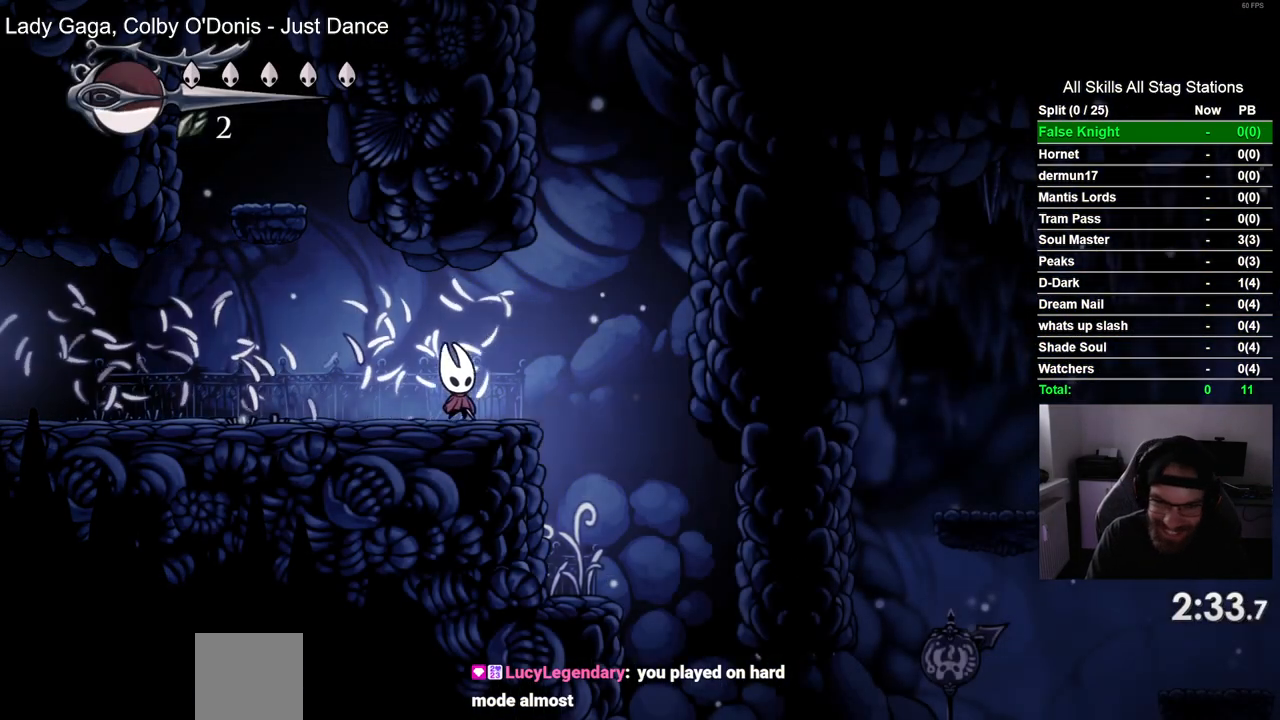
{"dt_ms": 500, "buttons": ["DPAD_RIGHT"], "left_stick": "center", "right_stick": "center", "events": [[67, "SQUARE", "up"]]}
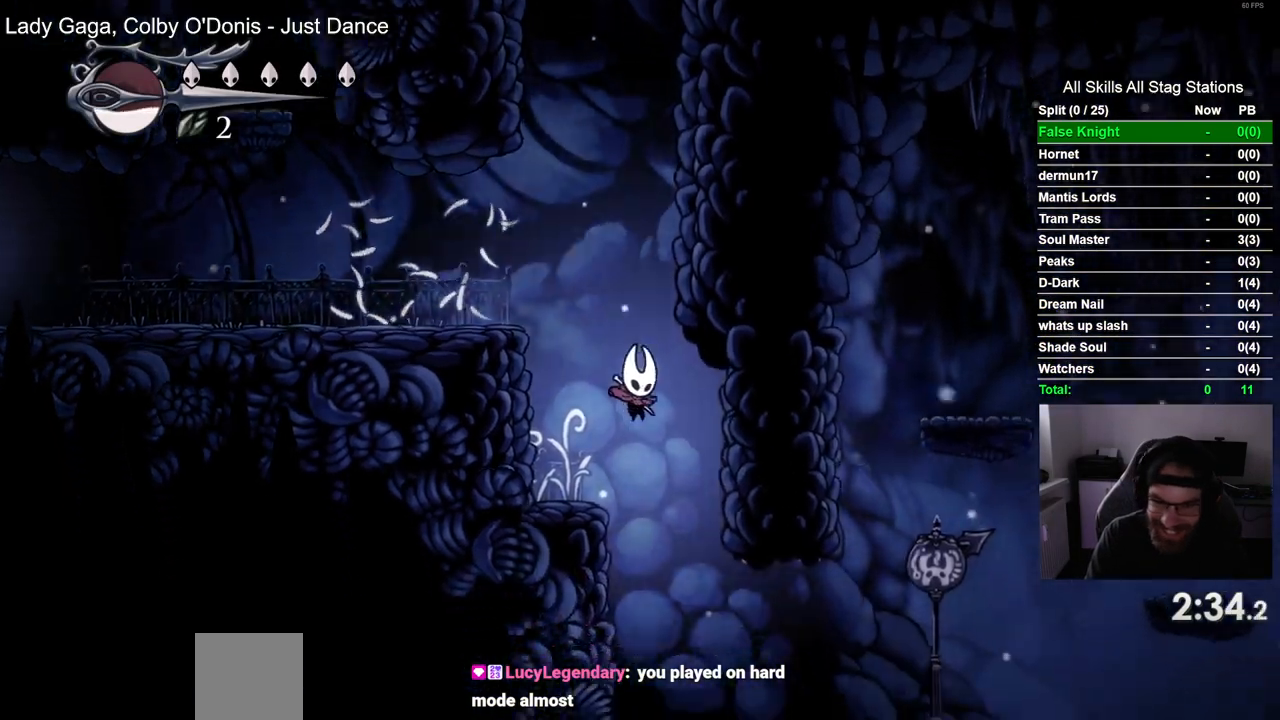
{"dt_ms": 500, "buttons": ["SQUARE", "DPAD_RIGHT"], "left_stick": "center", "right_stick": "center", "events": [[400, "SQUARE", "down"]]}
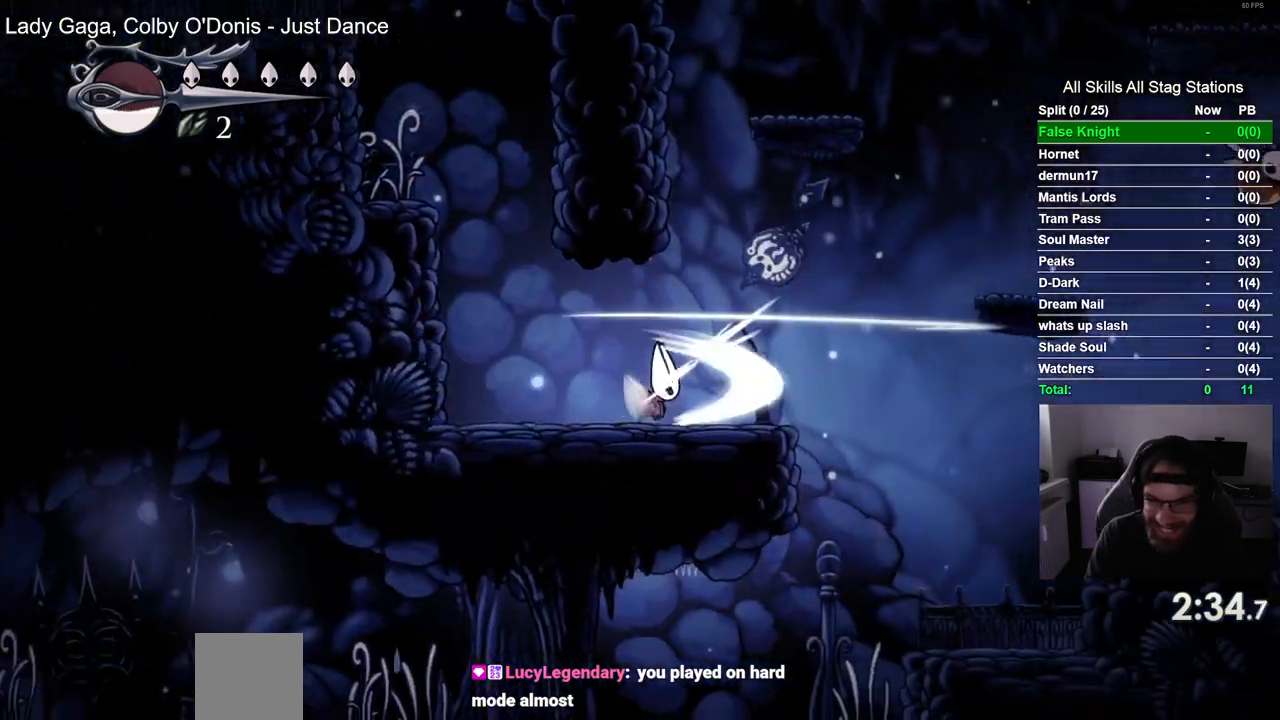
{"dt_ms": 500, "buttons": ["CROSS", "DPAD_RIGHT"], "left_stick": "center", "right_stick": "center", "events": [[100, "SQUARE", "up"], [300, "CROSS", "down"]]}
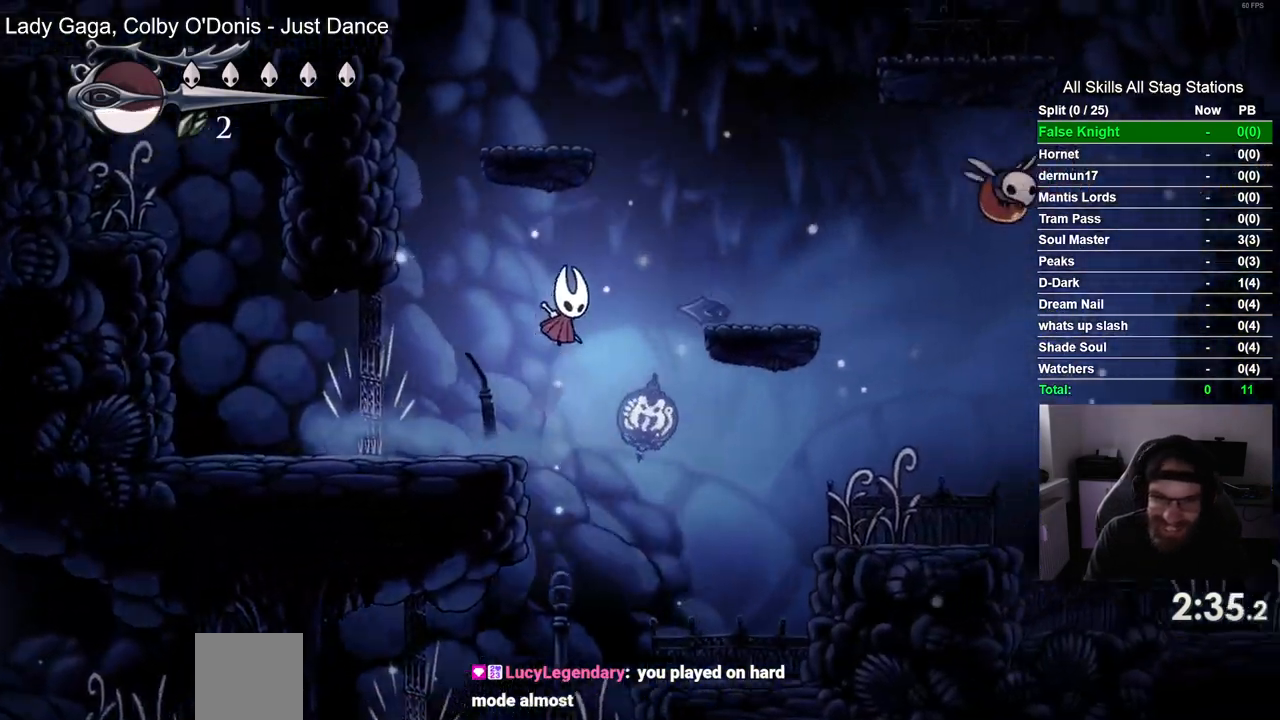
{"dt_ms": 500, "buttons": ["CROSS", "DPAD_RIGHT"], "left_stick": "center", "right_stick": "center"}
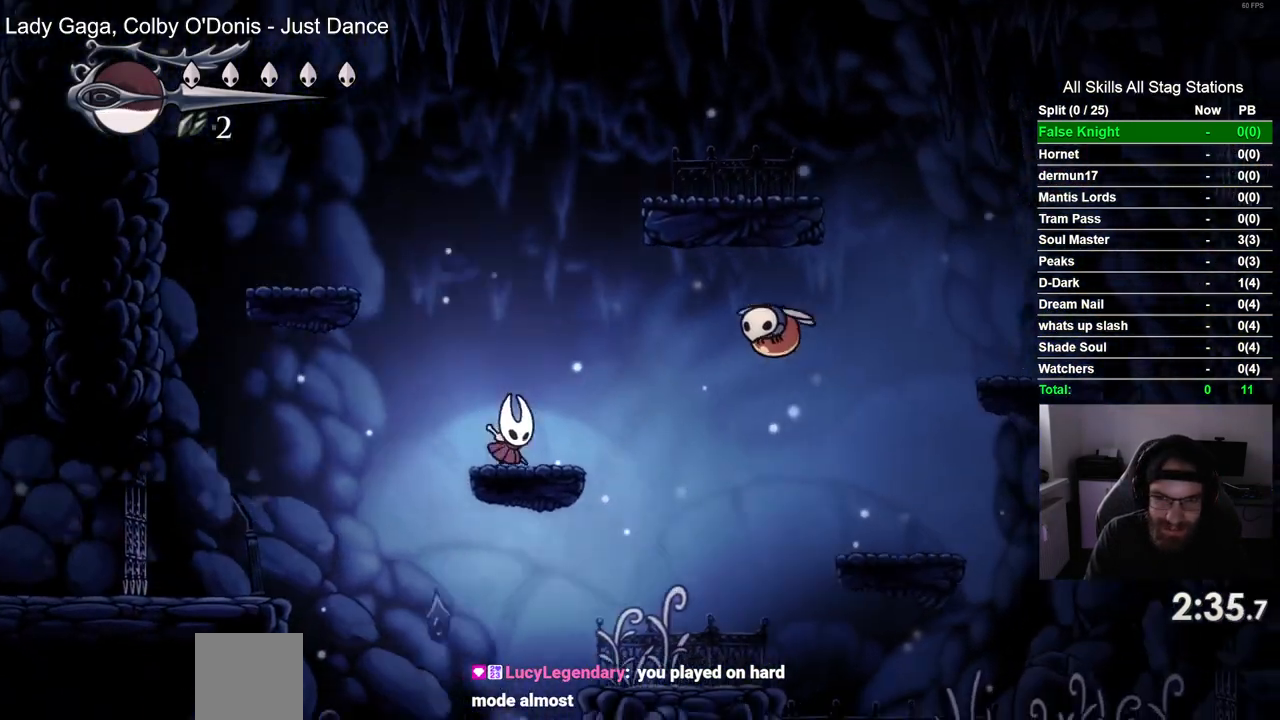
{"dt_ms": 500, "buttons": ["DPAD_RIGHT"], "left_stick": "center", "right_stick": "center", "events": [[233, "CROSS", "up"], [317, "SQUARE", "down"], [450, "SQUARE", "up"]]}
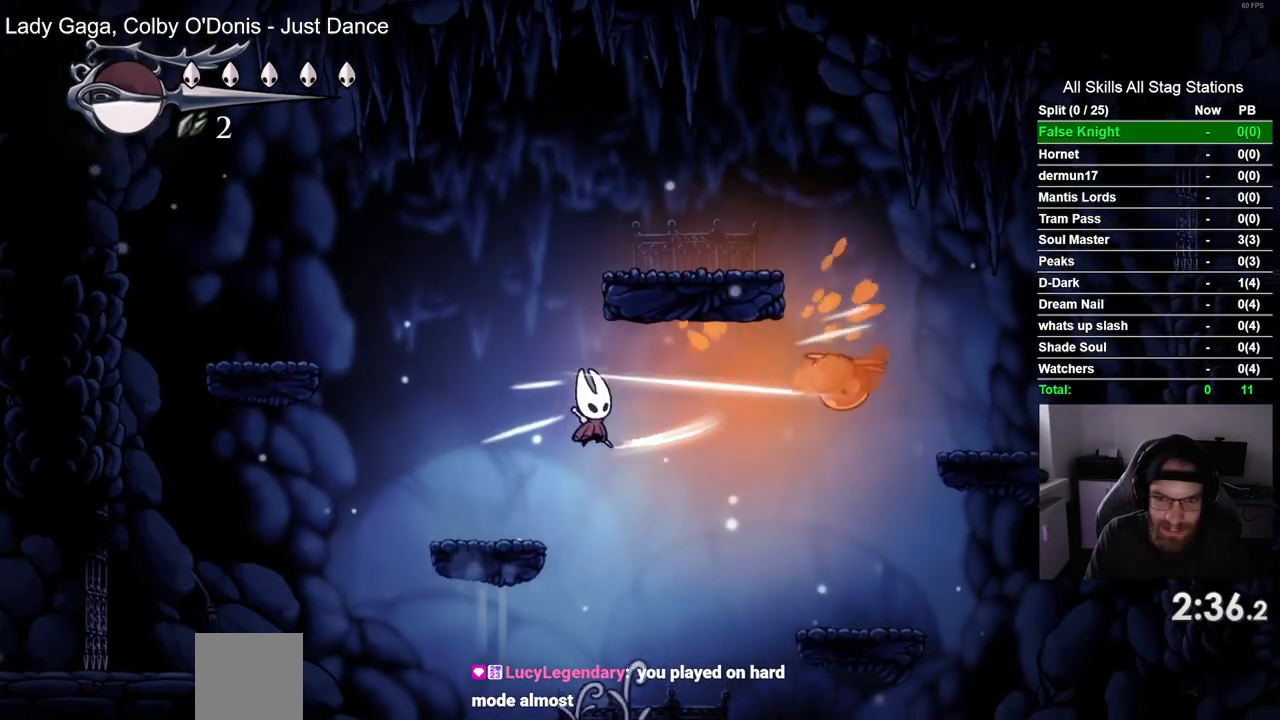
{"dt_ms": 500, "buttons": ["CROSS", "DPAD_RIGHT"], "left_stick": "center", "right_stick": "center", "events": [[333, "CROSS", "down"]]}
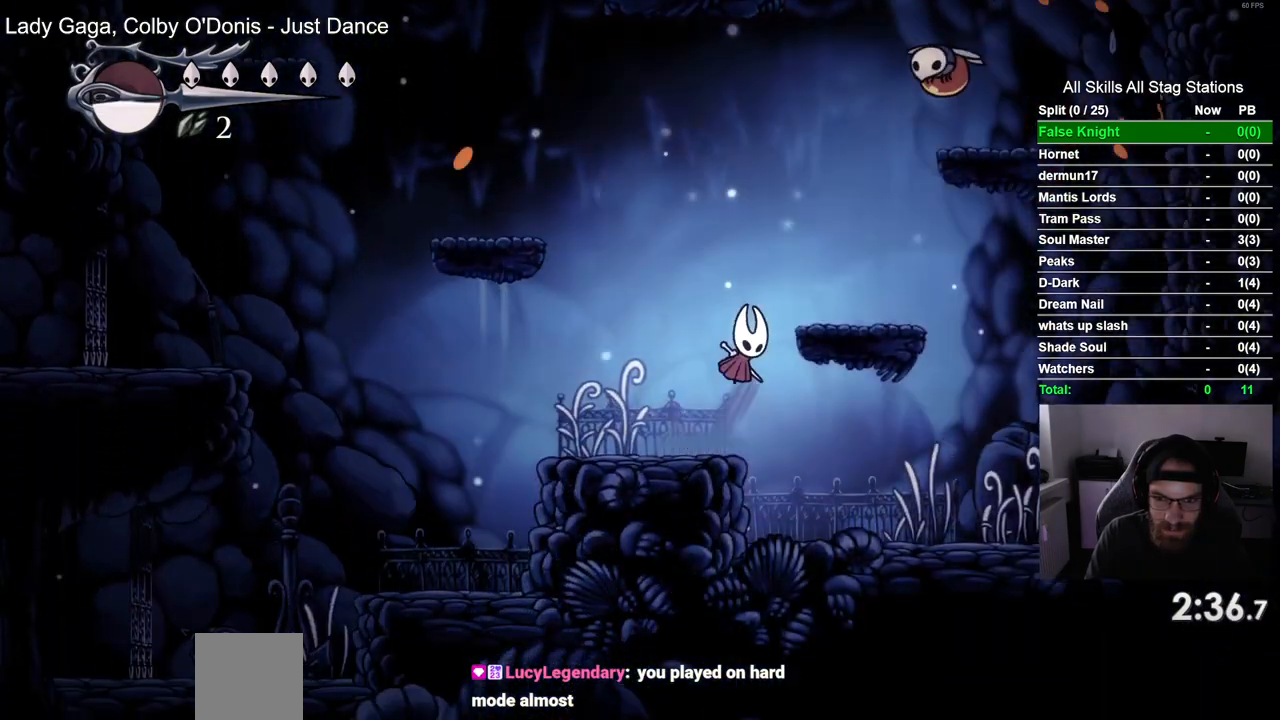
{"dt_ms": 500, "buttons": ["CROSS", "DPAD_RIGHT"], "left_stick": "center", "right_stick": "center", "events": [[83, "CROSS", "up"], [300, "CROSS", "down"]]}
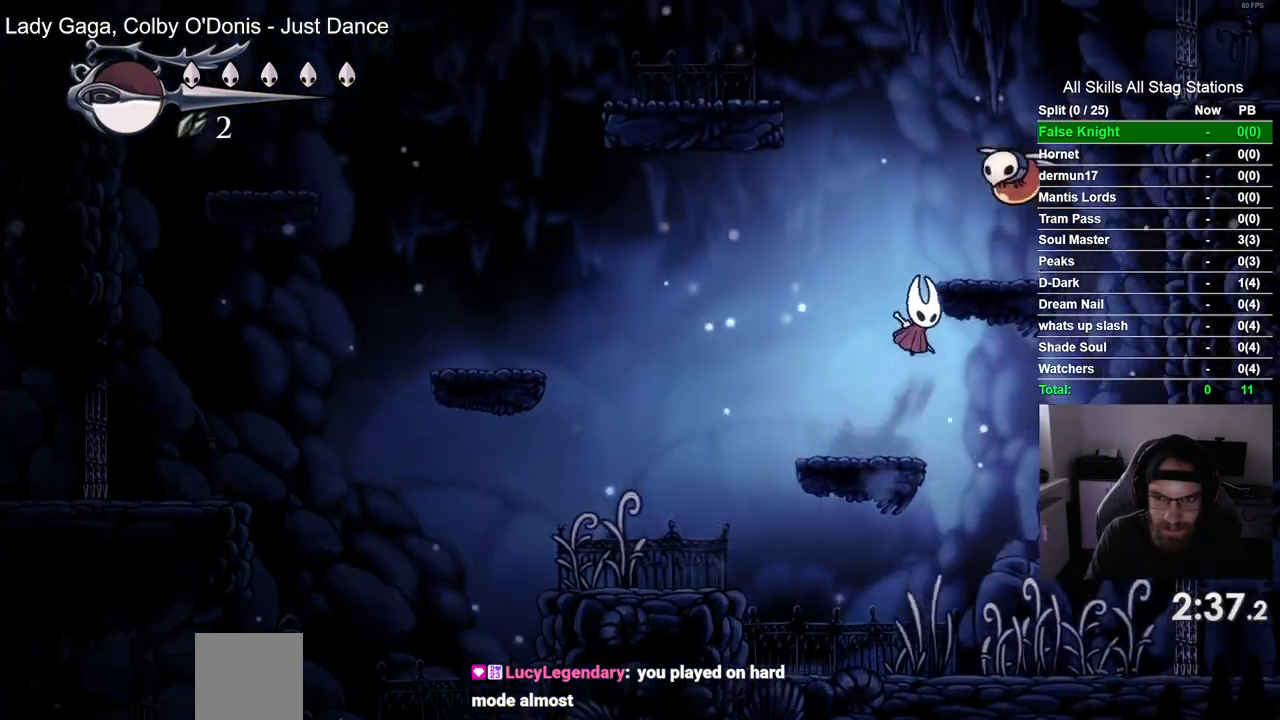
{"dt_ms": 1000, "buttons": [], "left_stick": "center", "right_stick": "center"}
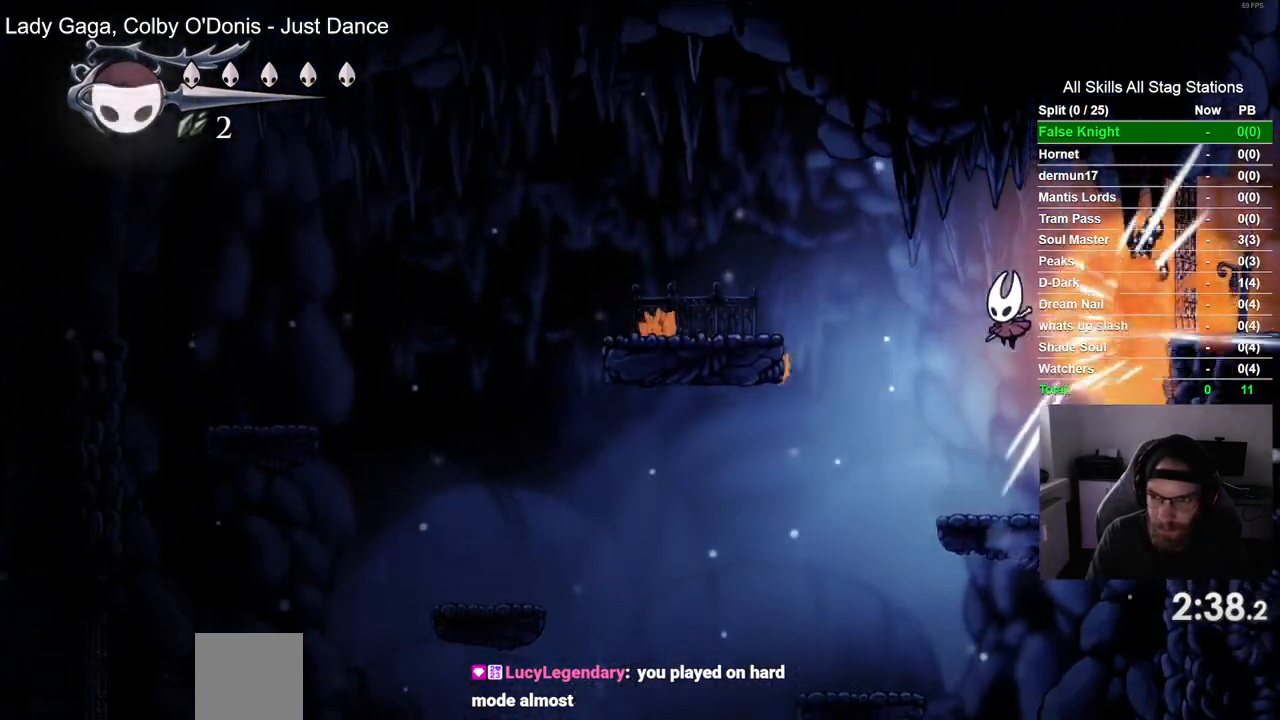
{"dt_ms": 500, "buttons": [], "left_stick": "center", "right_stick": "center", "events": []}
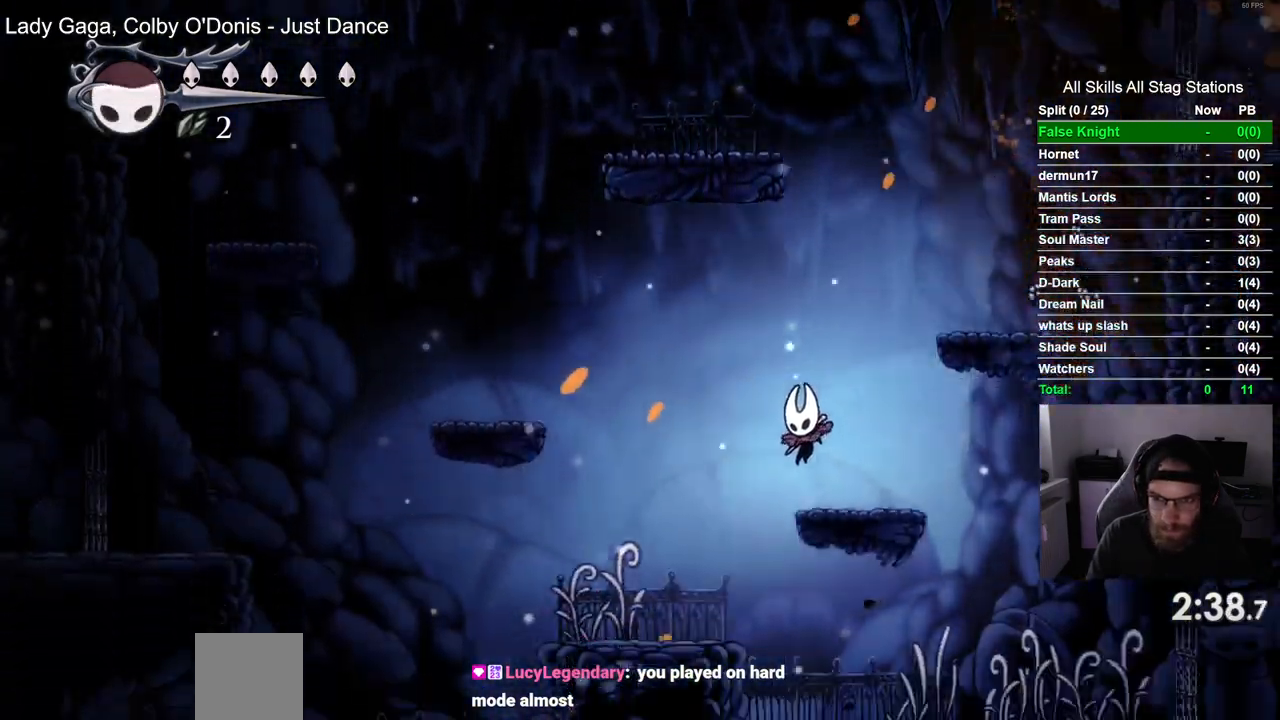
{"dt_ms": 500, "buttons": ["CROSS"], "left_stick": "center", "right_stick": "center", "events": [[50, "CROSS", "down"], [333, "CROSS", "up"], [400, "CROSS", "down"]]}
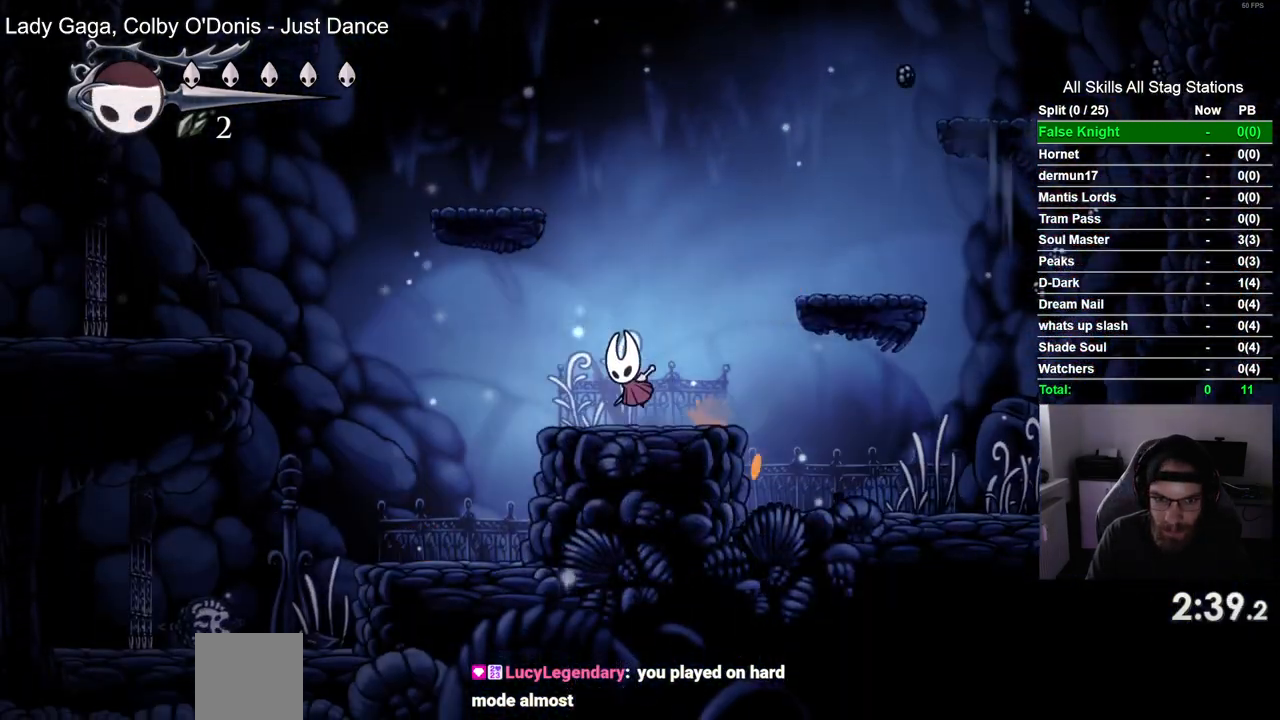
{"dt_ms": 500, "buttons": [], "left_stick": "center", "right_stick": "center", "events": [[450, "CROSS", "up"]]}
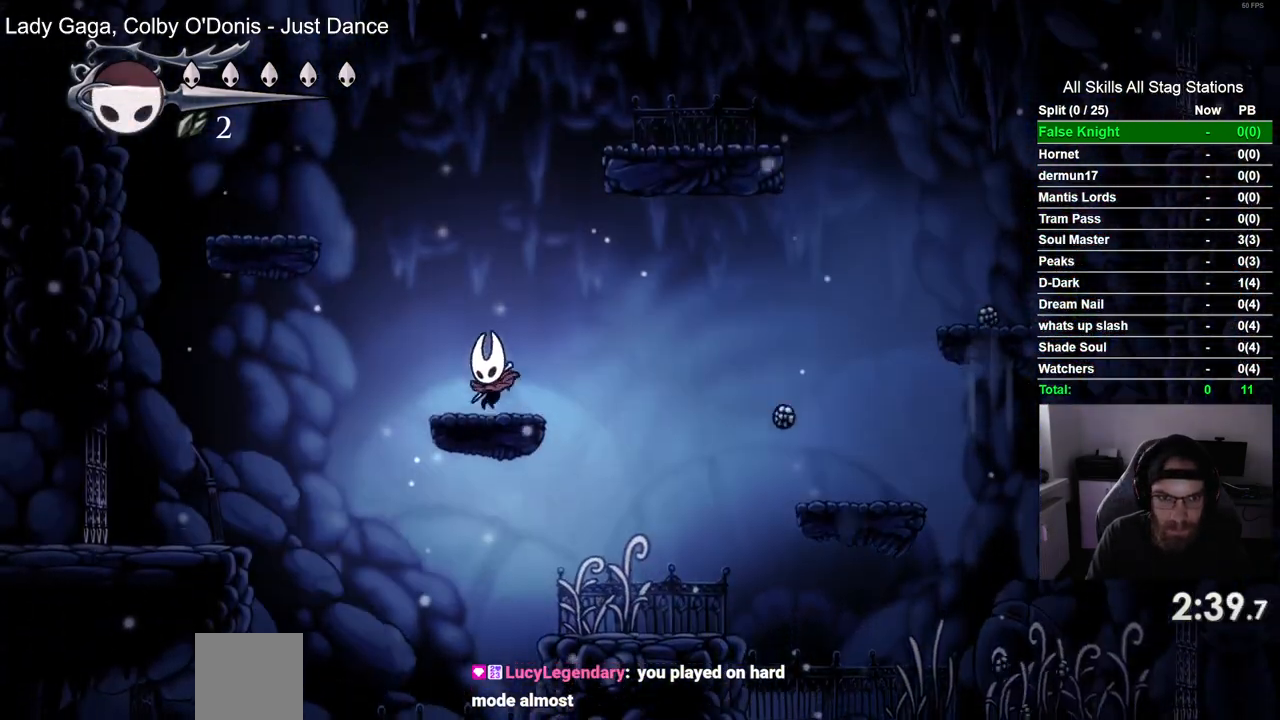
{"dt_ms": 500, "buttons": [], "left_stick": "center", "right_stick": "center", "events": []}
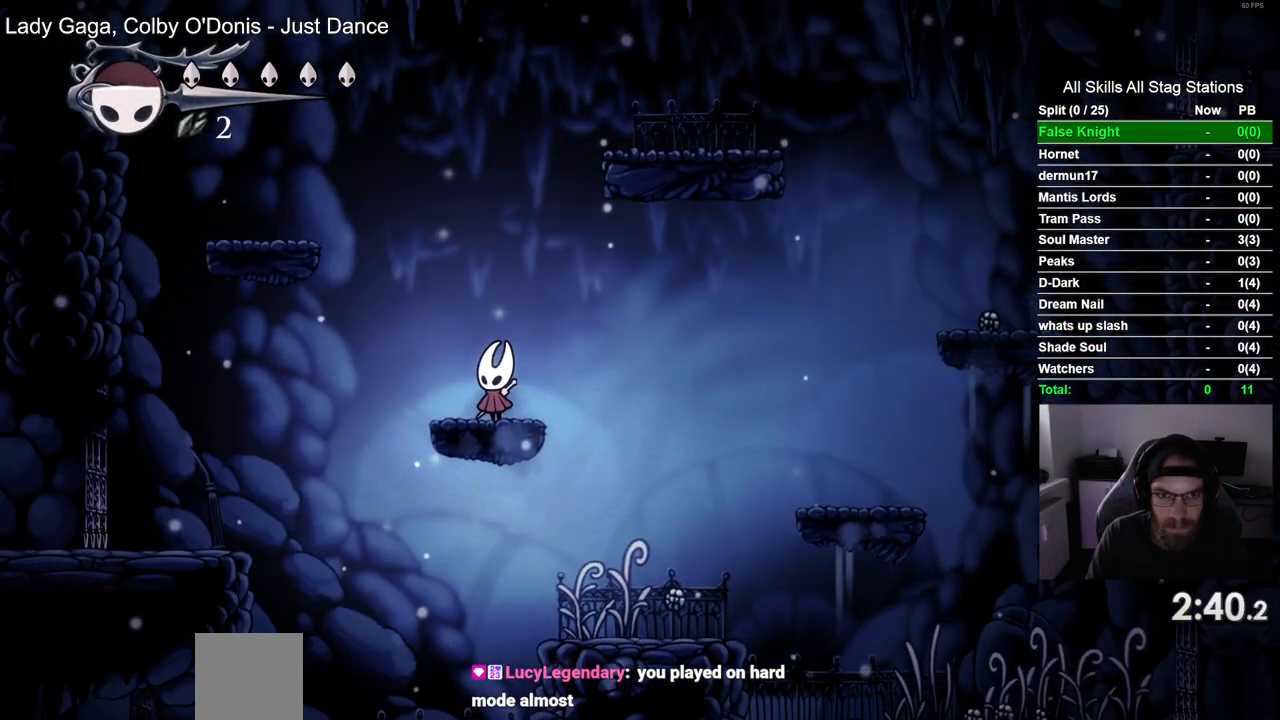
{"dt_ms": 500, "buttons": ["CROSS"], "left_stick": "center", "right_stick": "center", "events": [[333, "CROSS", "down"]]}